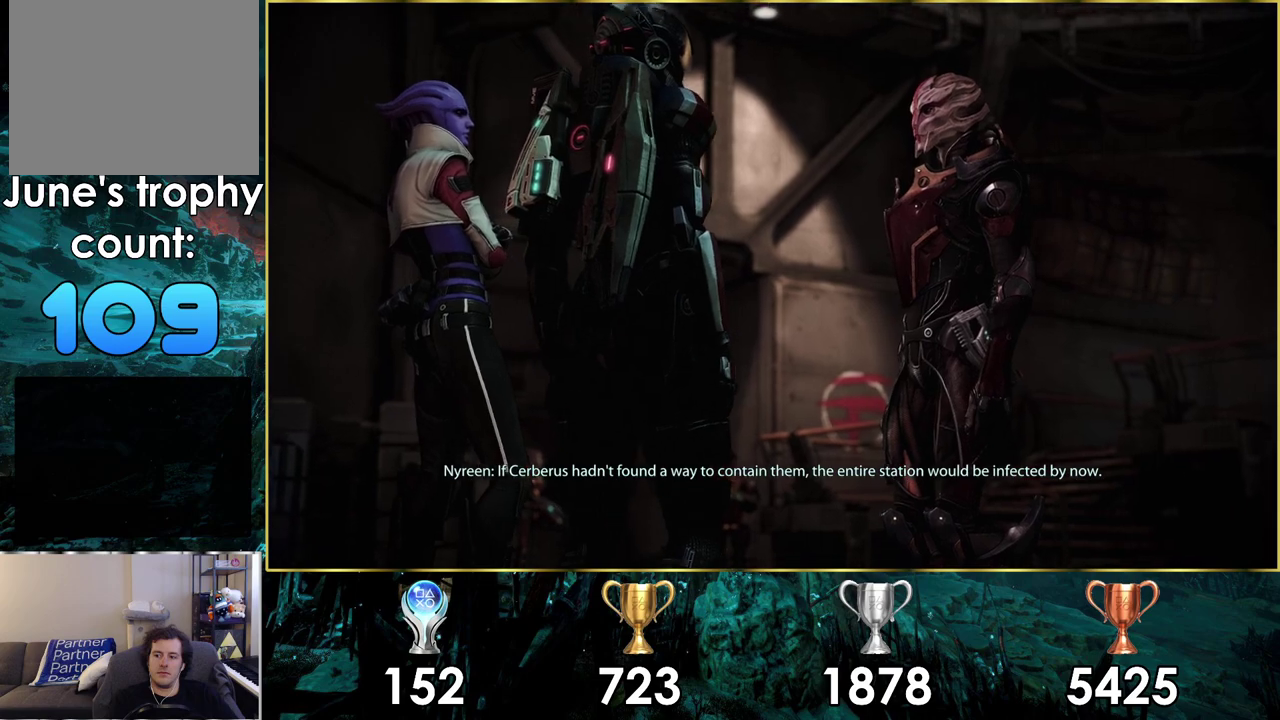
Gameplay with a controller (PlayStation layout); each line is a JSON object with the inputs held at the frame after it (dt_ms = milliseconds from this image to that frame). "events" lists button and stick changes between this image and that frame as [ms after this image, input, new state], when the widget could be followed in between. Not read: L1.
{"dt_ms": 400, "buttons": ["SQUARE"], "left_stick": "center", "right_stick": "center", "events": [[367, "SQUARE", "down"]]}
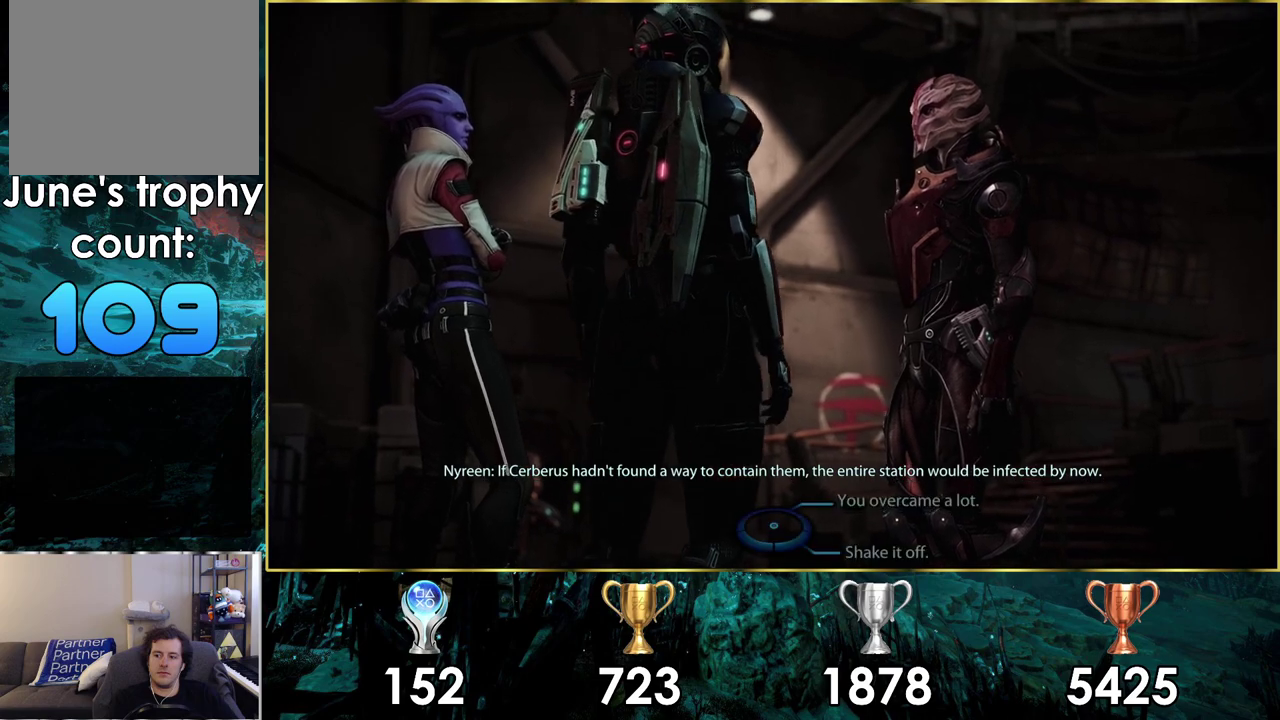
{"dt_ms": 600, "buttons": [], "left_stick": "up-right", "right_stick": "center", "events": [[217, "SQUARE", "up"], [550, "left_stick", "up-right"]]}
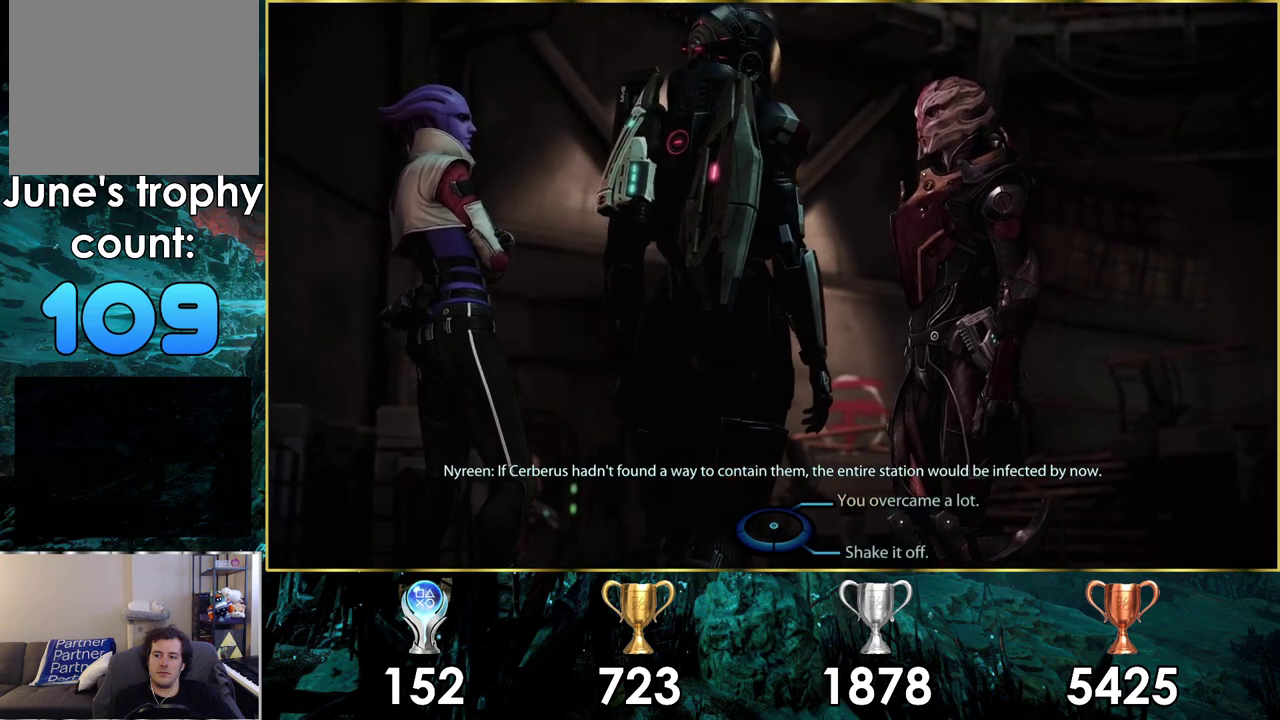
{"dt_ms": 300, "buttons": [], "left_stick": "up-right", "right_stick": "center", "events": [[150, "CROSS", "down"], [233, "CROSS", "up"]]}
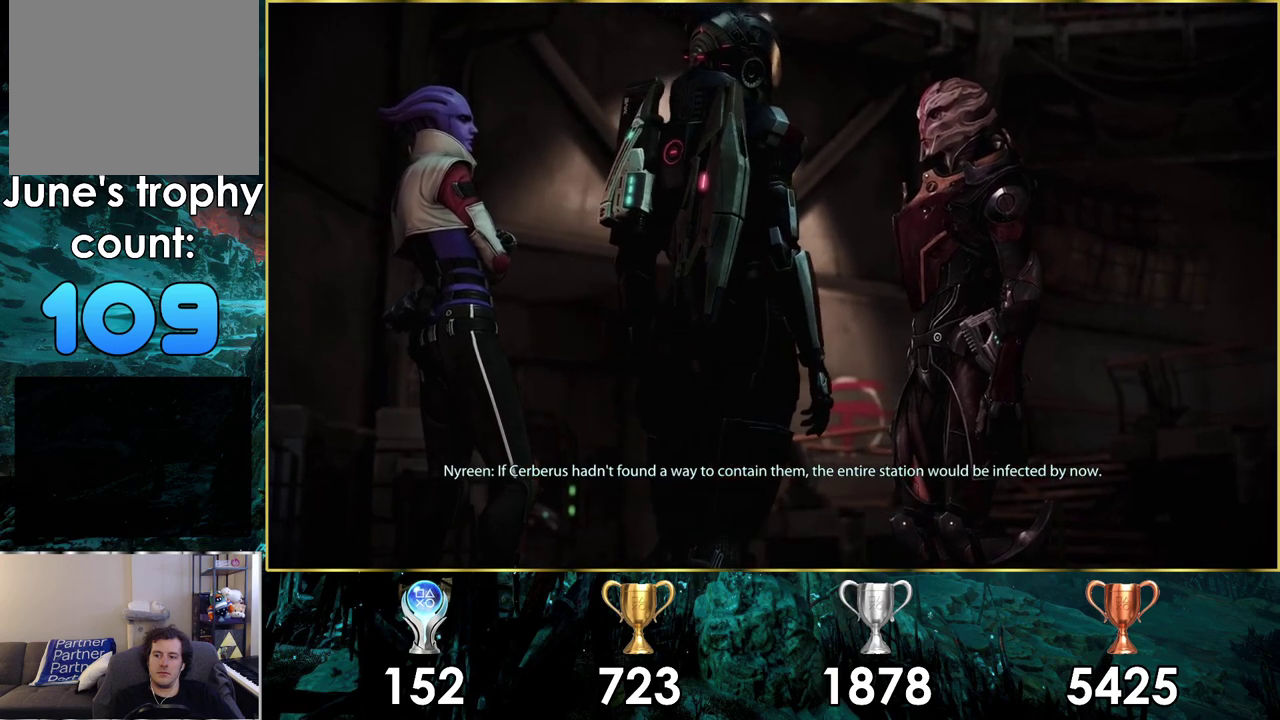
{"dt_ms": 500, "buttons": [], "left_stick": "center", "right_stick": "center", "events": [[167, "left_stick", "center"]]}
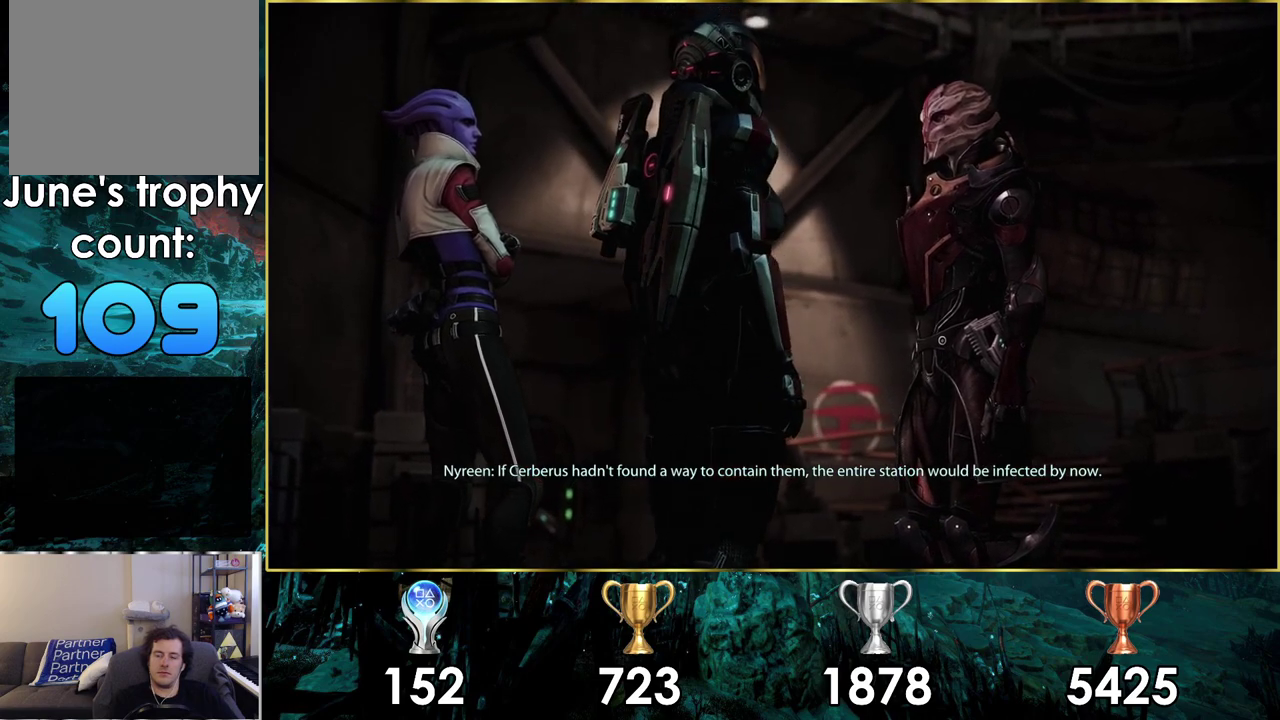
{"dt_ms": 500, "buttons": [], "left_stick": "center", "right_stick": "center", "events": []}
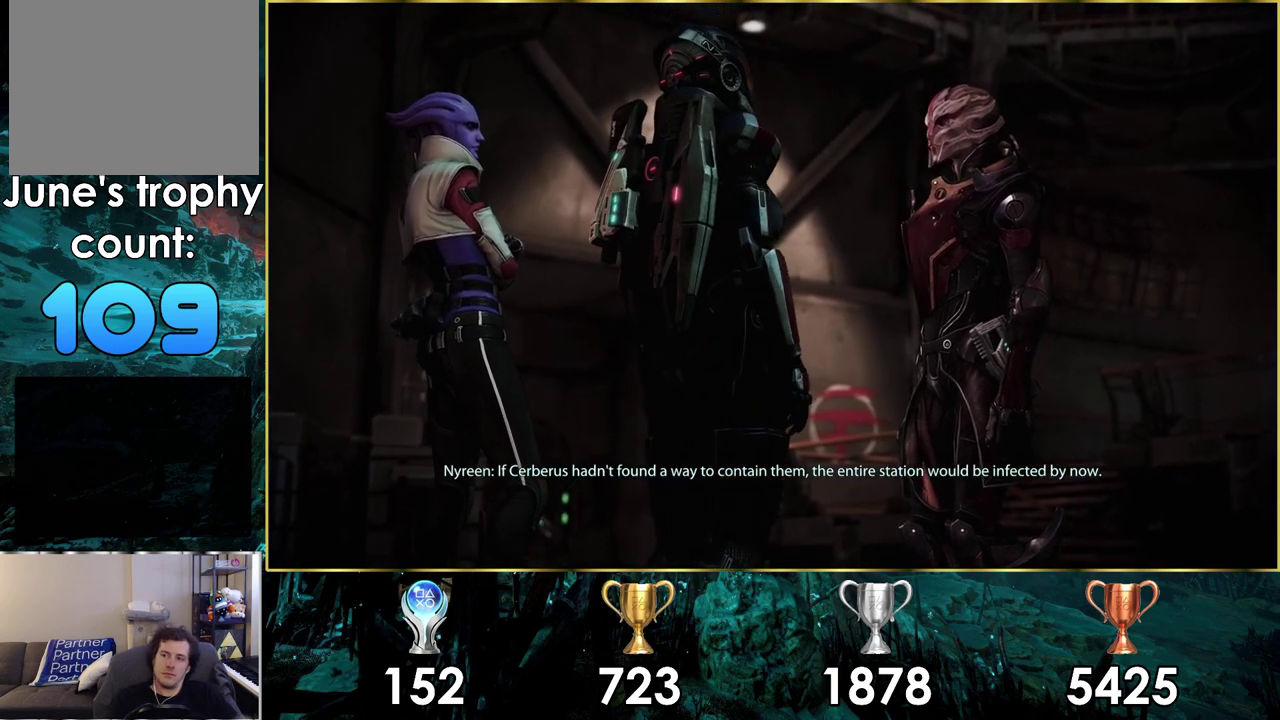
{"dt_ms": 500, "buttons": [], "left_stick": "center", "right_stick": "center", "events": []}
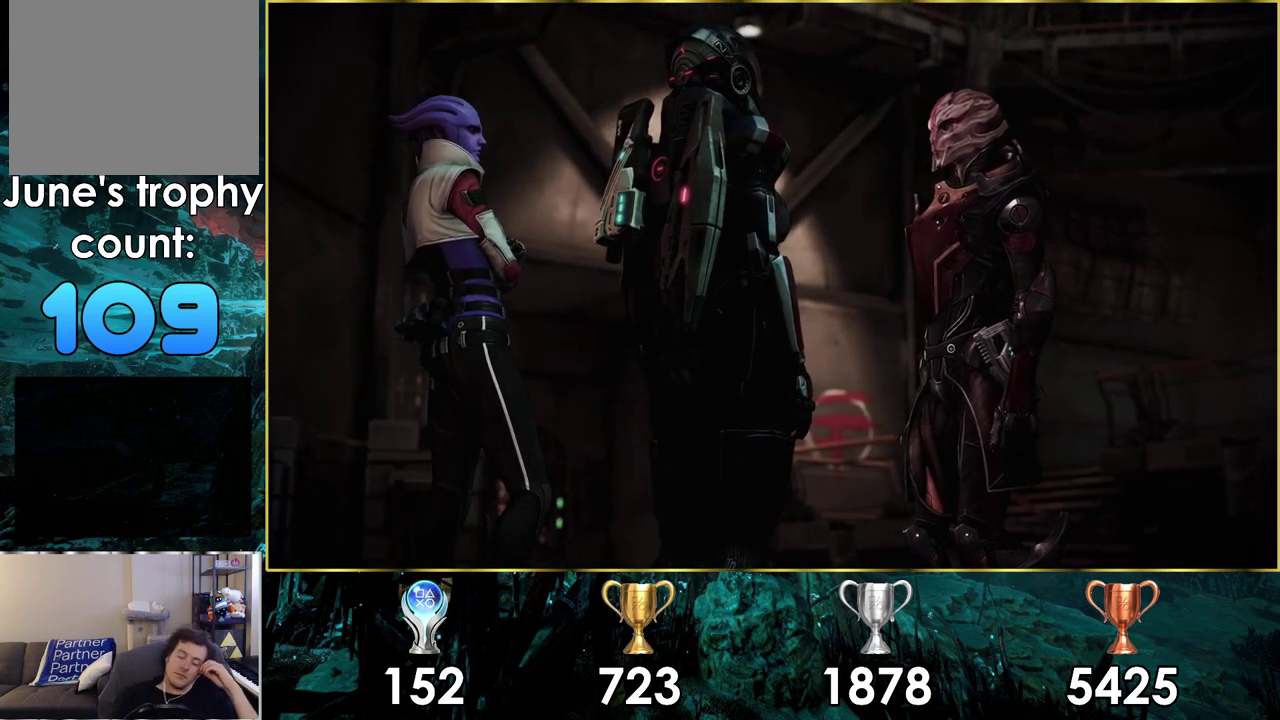
{"dt_ms": 500, "buttons": [], "left_stick": "center", "right_stick": "center", "events": []}
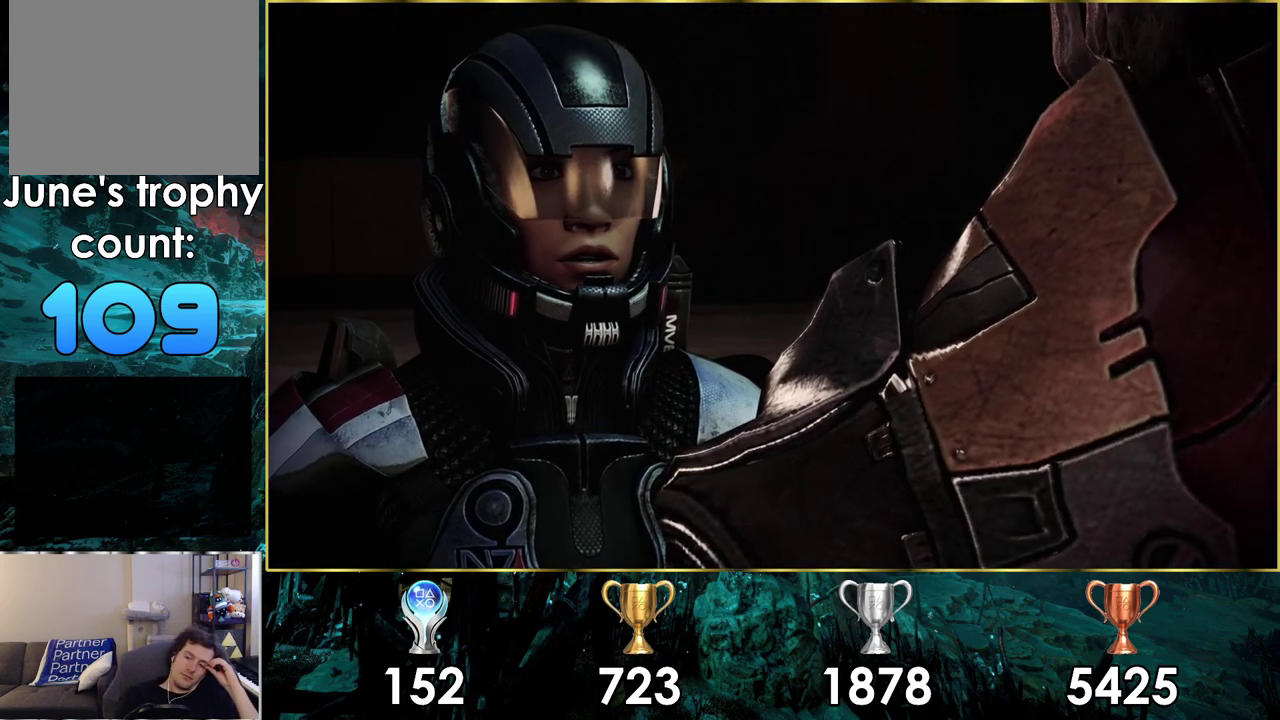
{"dt_ms": 500, "buttons": [], "left_stick": "center", "right_stick": "center", "events": []}
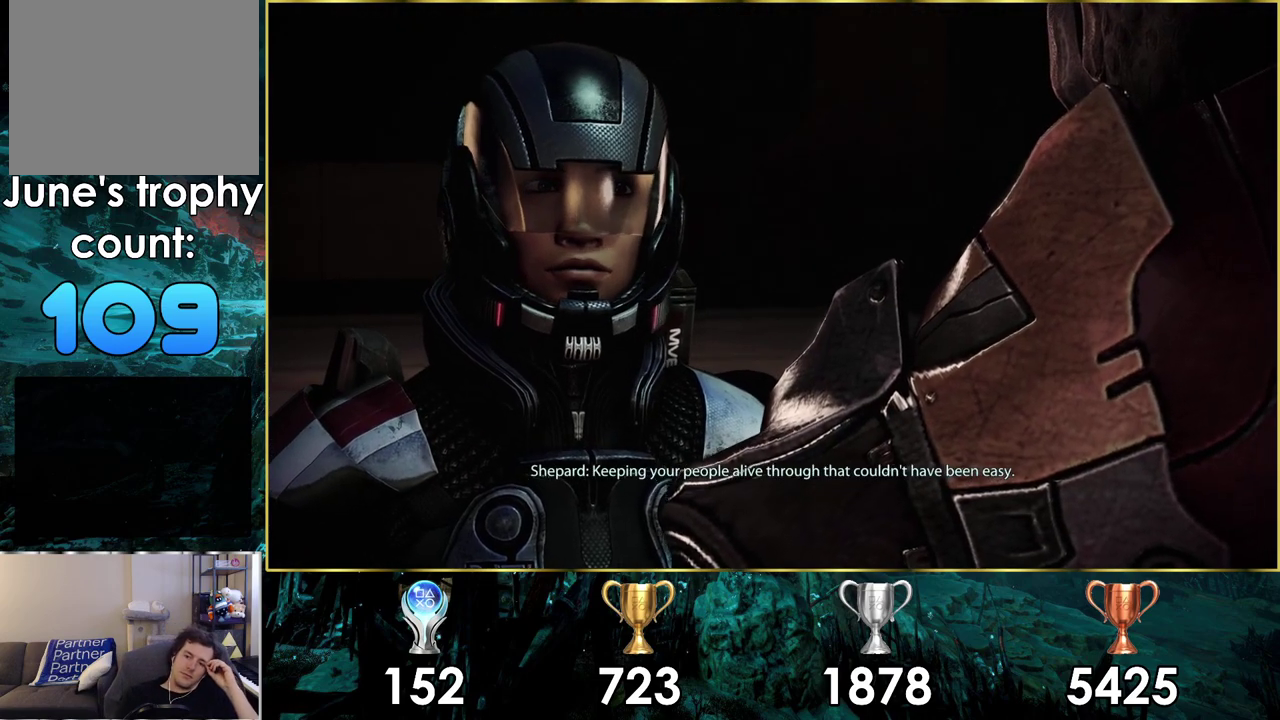
{"dt_ms": 600, "buttons": ["SQUARE"], "left_stick": "center", "right_stick": "center", "events": [[583, "SQUARE", "down"]]}
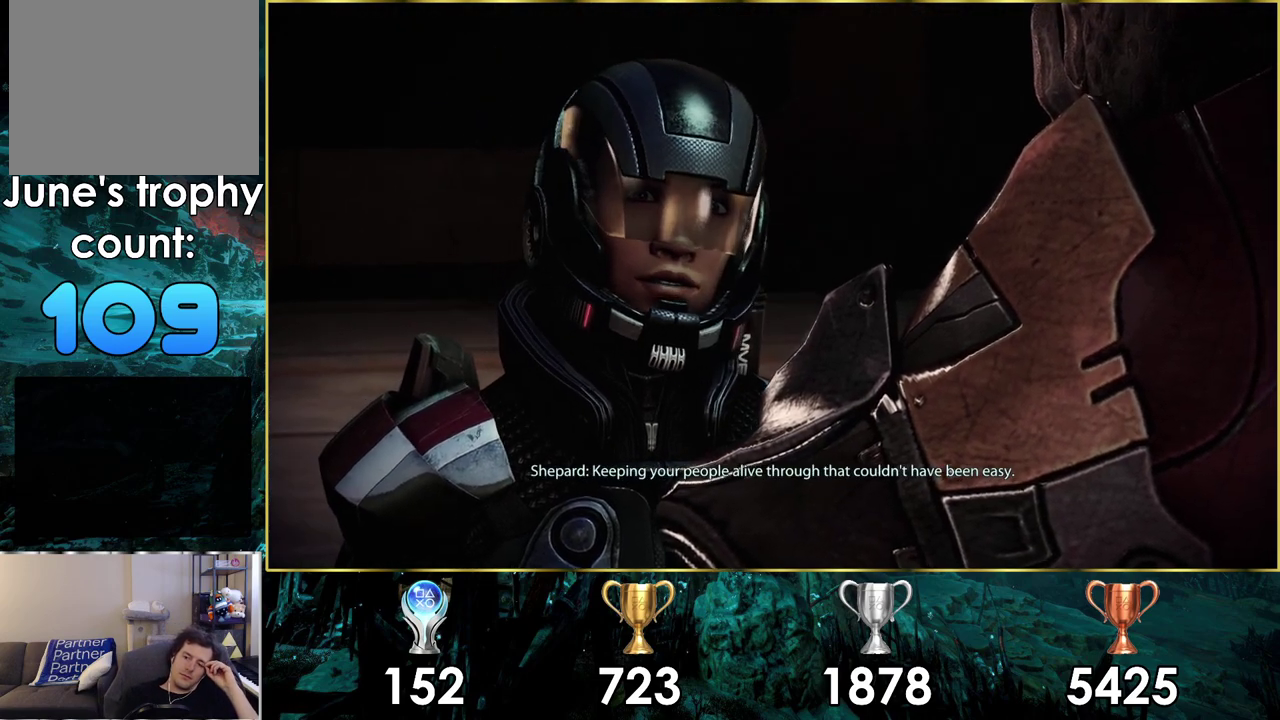
{"dt_ms": 400, "buttons": [], "left_stick": "center", "right_stick": "center", "events": [[150, "SQUARE", "up"]]}
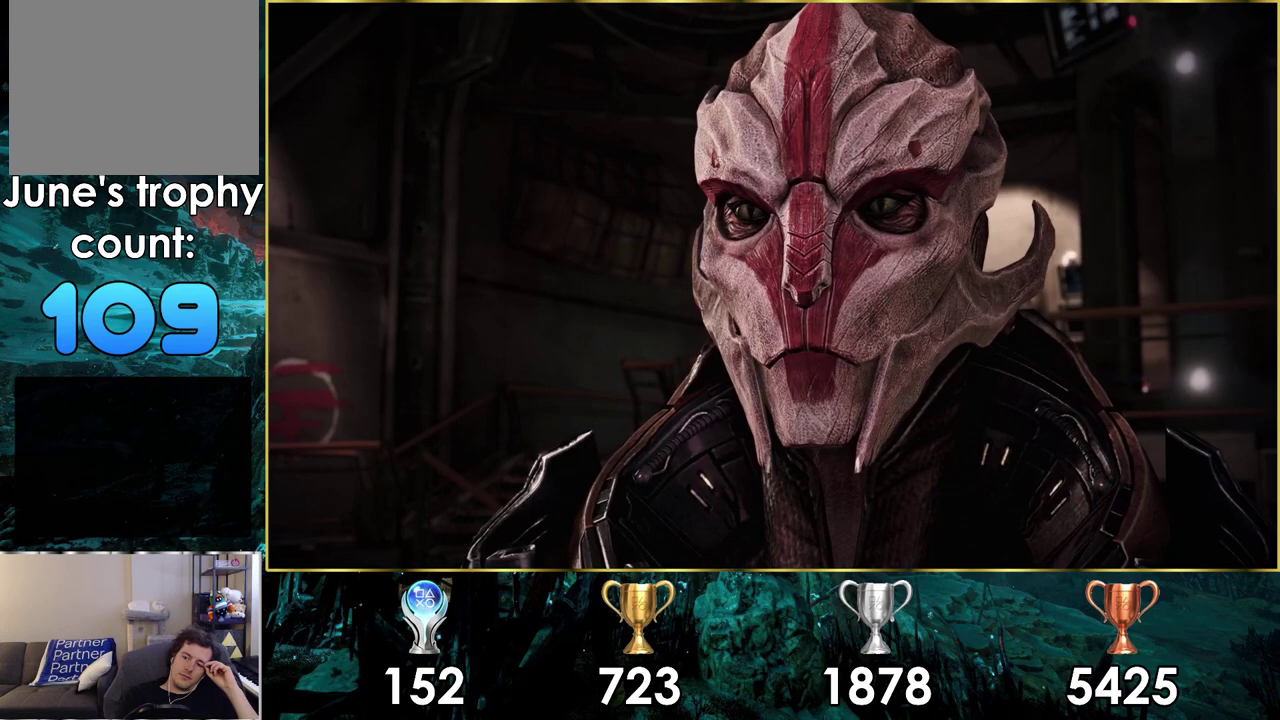
{"dt_ms": 500, "buttons": [], "left_stick": "center", "right_stick": "center", "events": []}
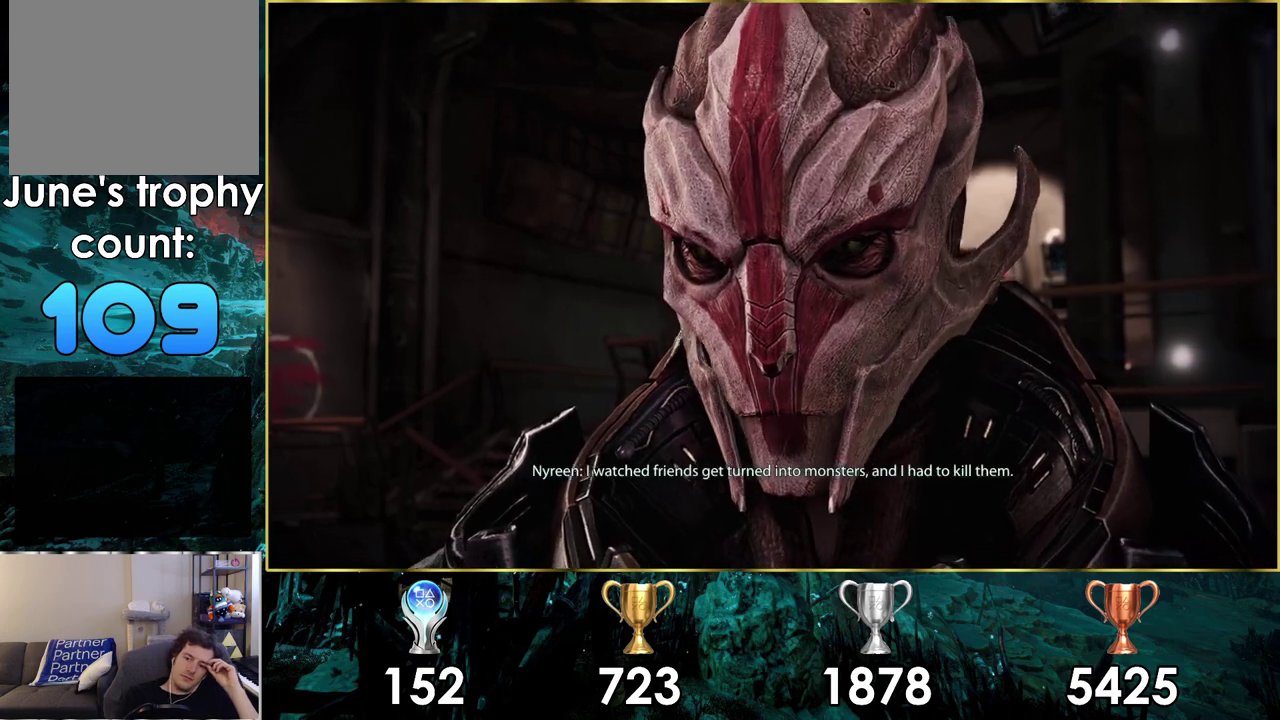
{"dt_ms": 500, "buttons": [], "left_stick": "center", "right_stick": "center", "events": []}
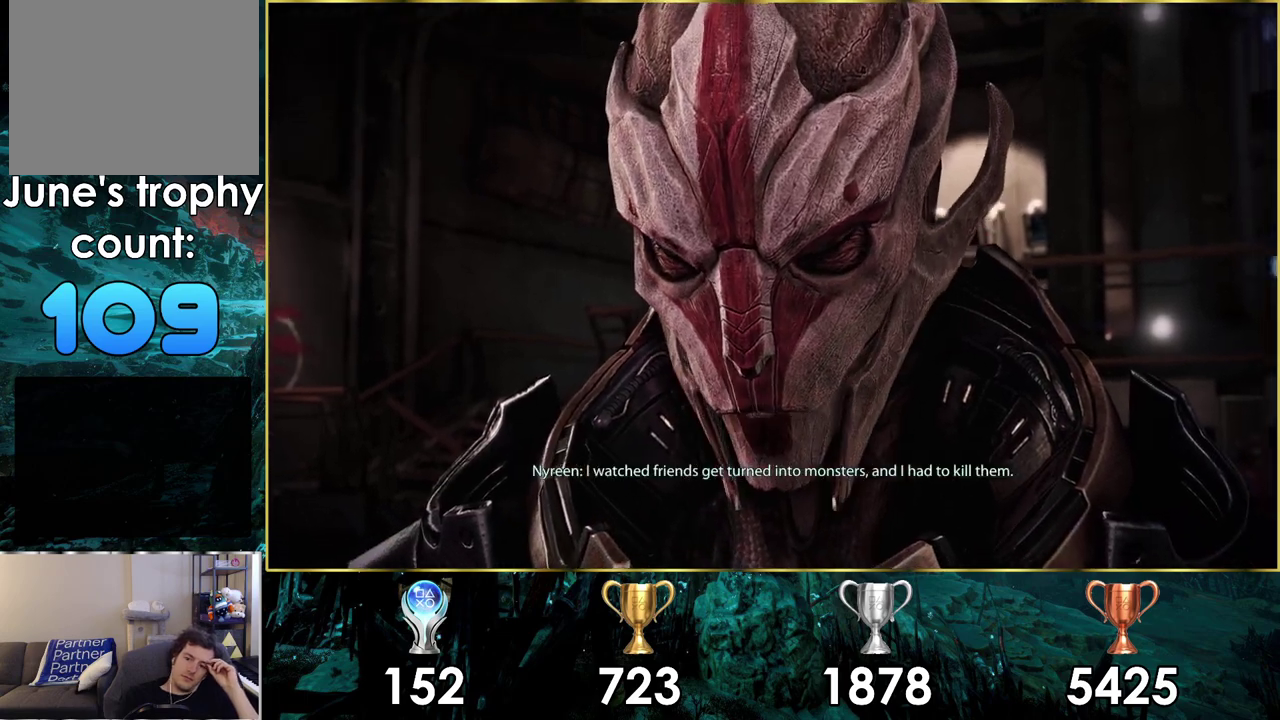
{"dt_ms": 500, "buttons": [], "left_stick": "center", "right_stick": "center", "events": []}
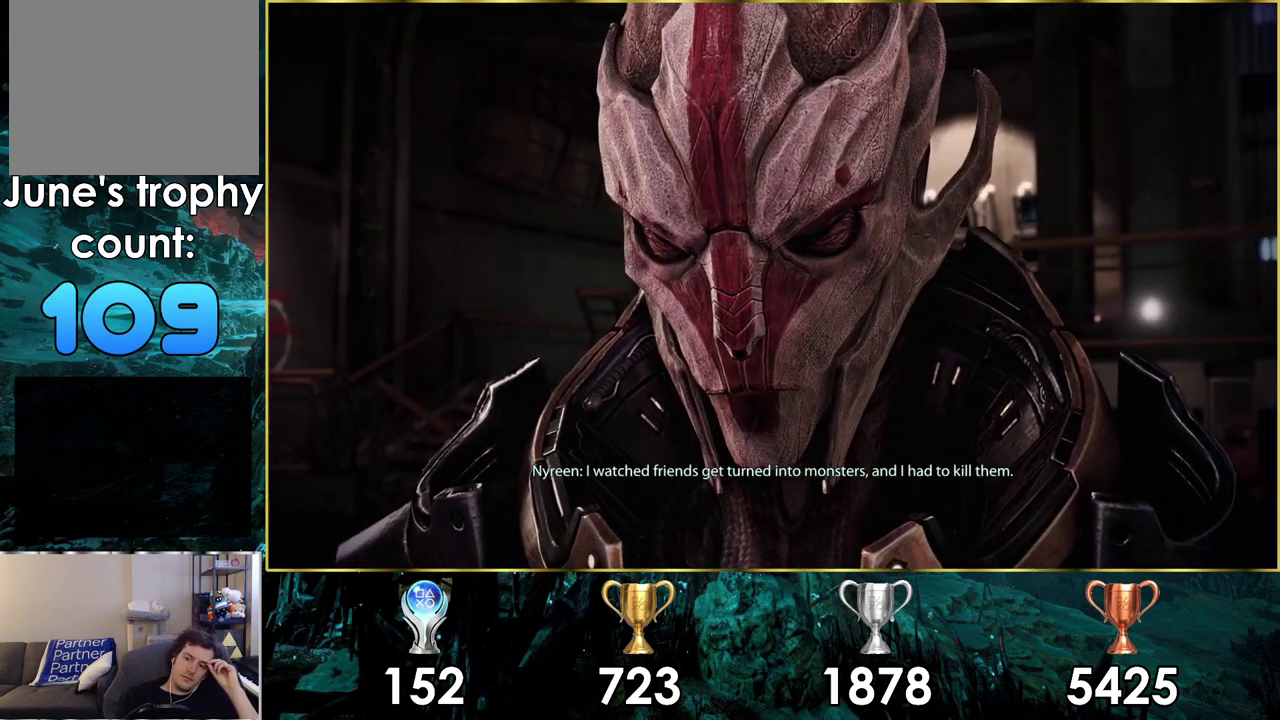
{"dt_ms": 500, "buttons": [], "left_stick": "center", "right_stick": "center", "events": []}
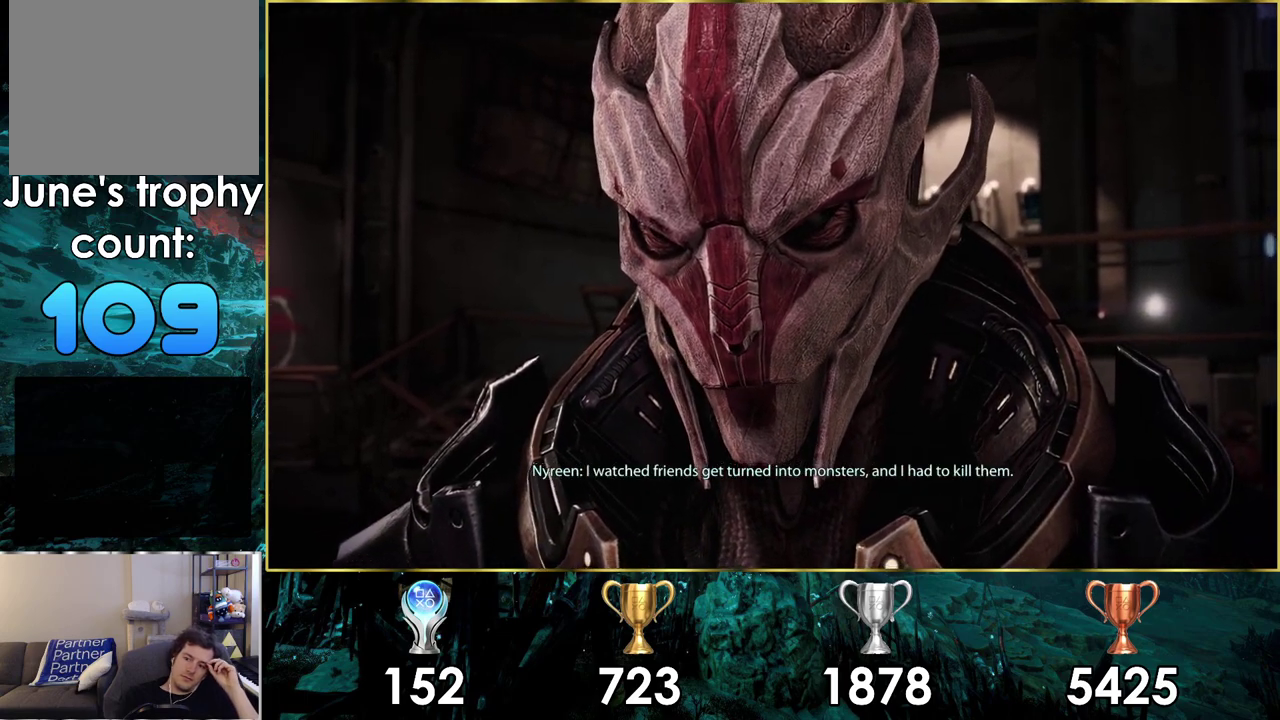
{"dt_ms": 700, "buttons": ["SQUARE"], "left_stick": "center", "right_stick": "center", "events": [[617, "SQUARE", "down"]]}
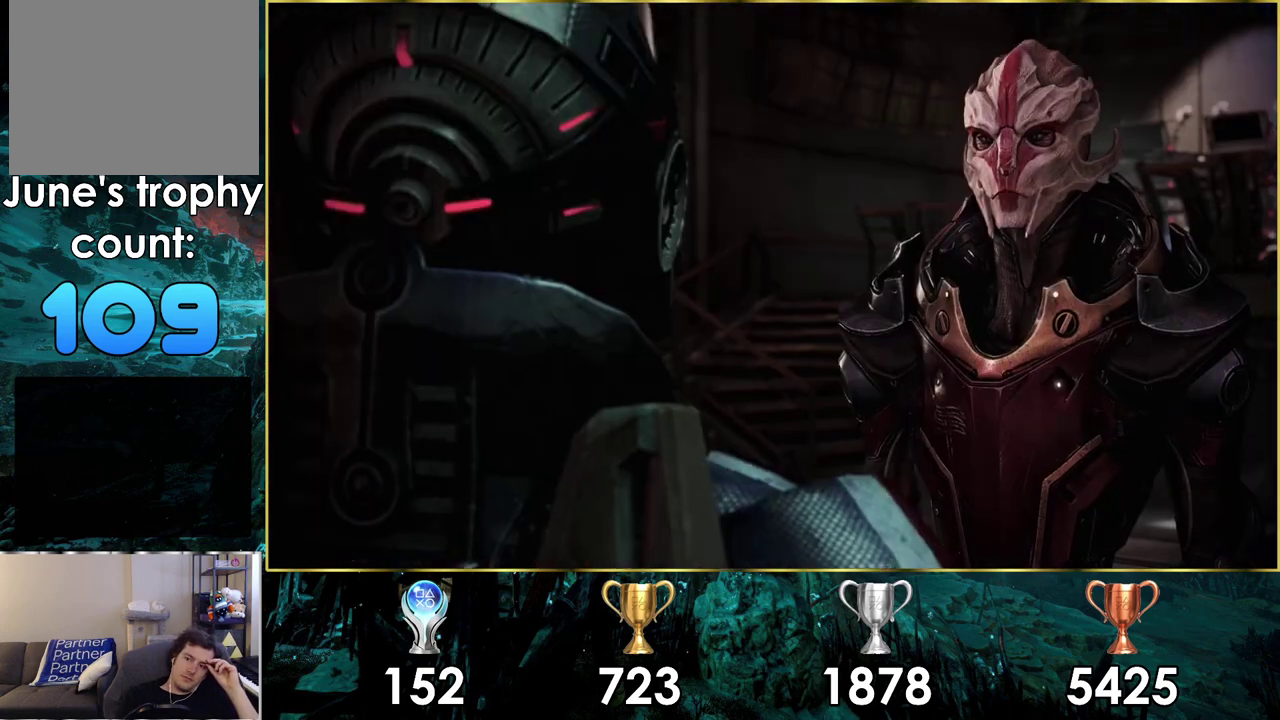
{"dt_ms": 300, "buttons": [], "left_stick": "center", "right_stick": "center", "events": [[67, "SQUARE", "up"]]}